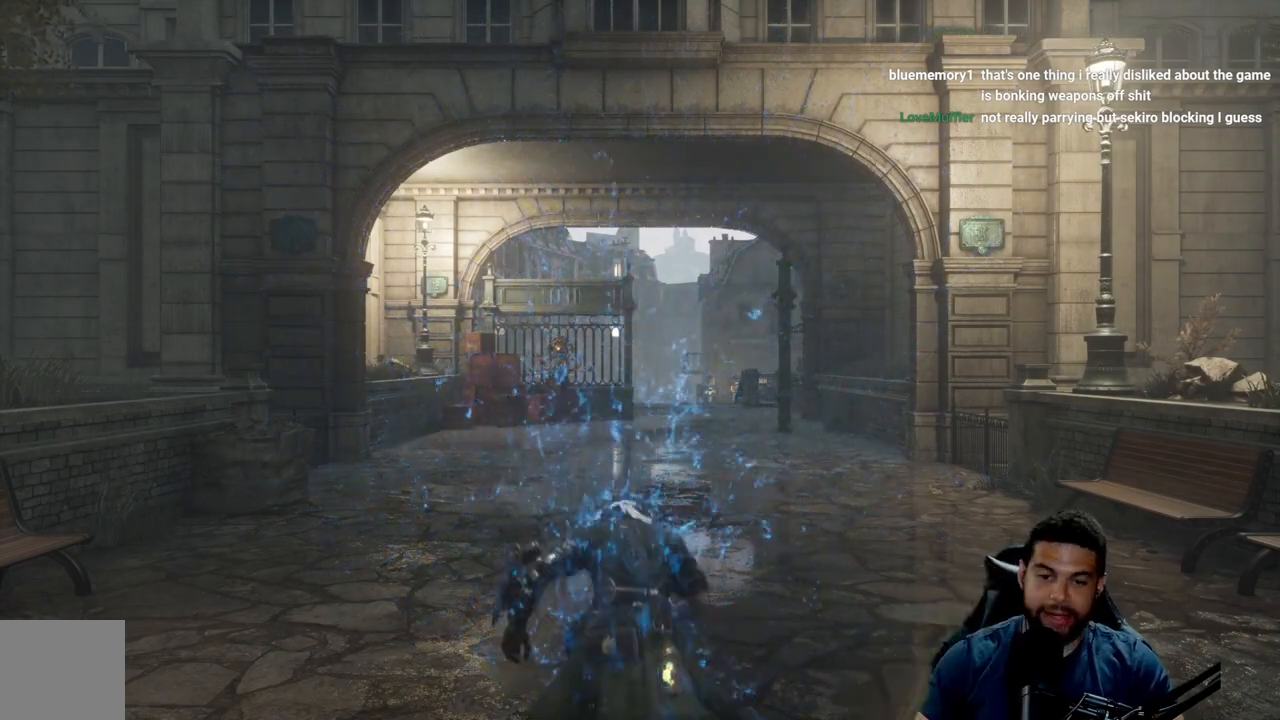
Gameplay with a controller (Xbox layout); each line is a JSON object with the inputs held at the frame after it. "events" lists button and stick changes between this image and that frame as [ms after this image, input, new state], when the widget could be followed in between.
{"buttons": [], "left_stick": "up", "right_stick": "center", "events": [[133, "left_stick", "up"]]}
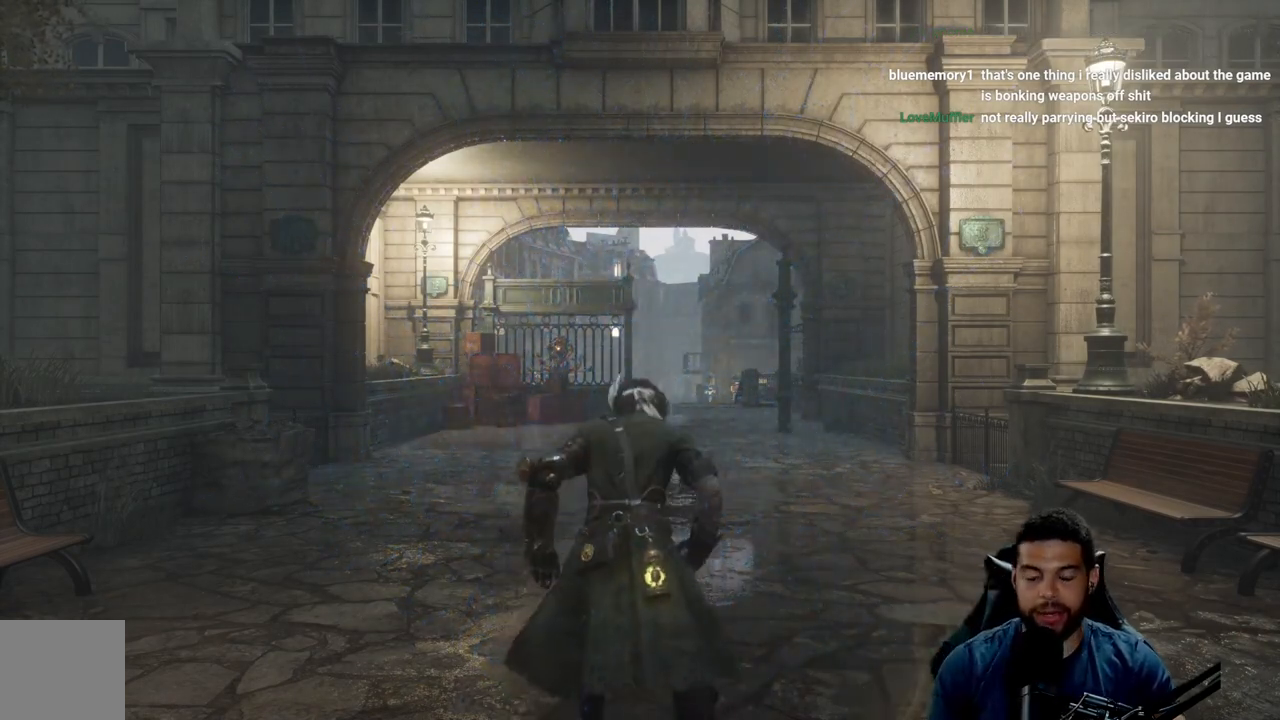
{"buttons": [], "left_stick": "up", "right_stick": "center", "events": []}
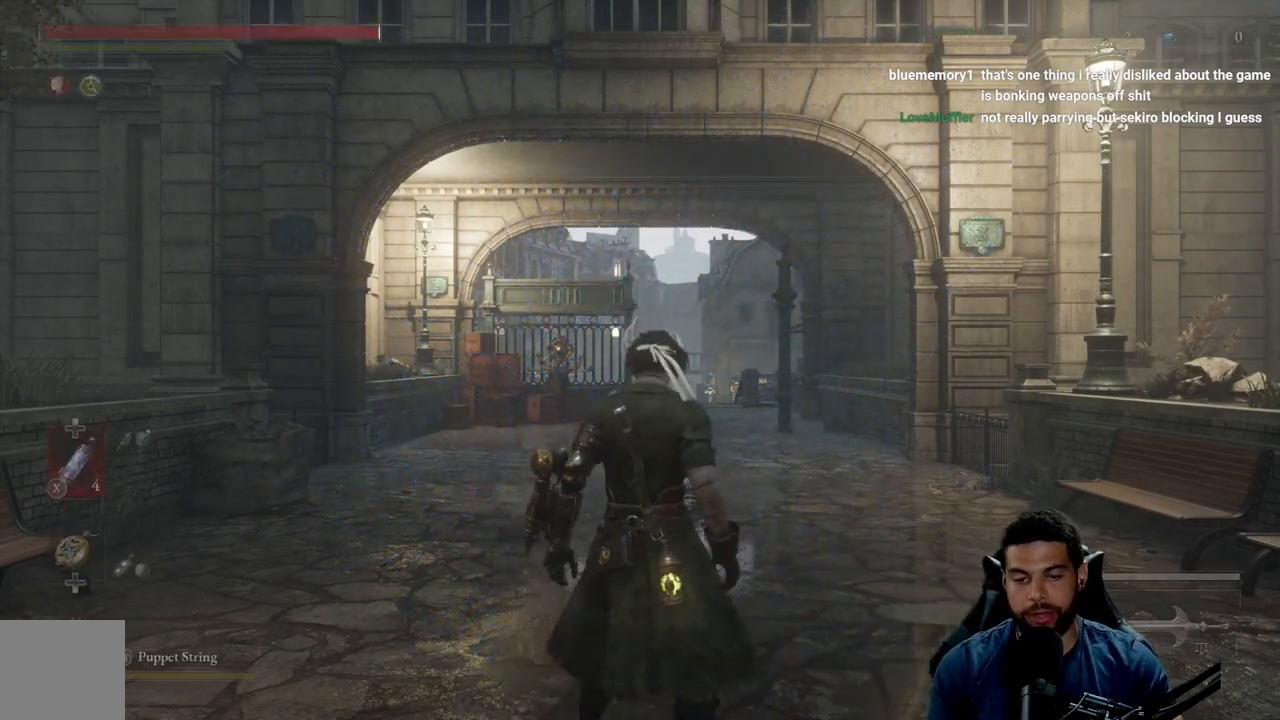
{"buttons": ["B"], "left_stick": "up", "right_stick": "center", "events": [[183, "B", "down"]]}
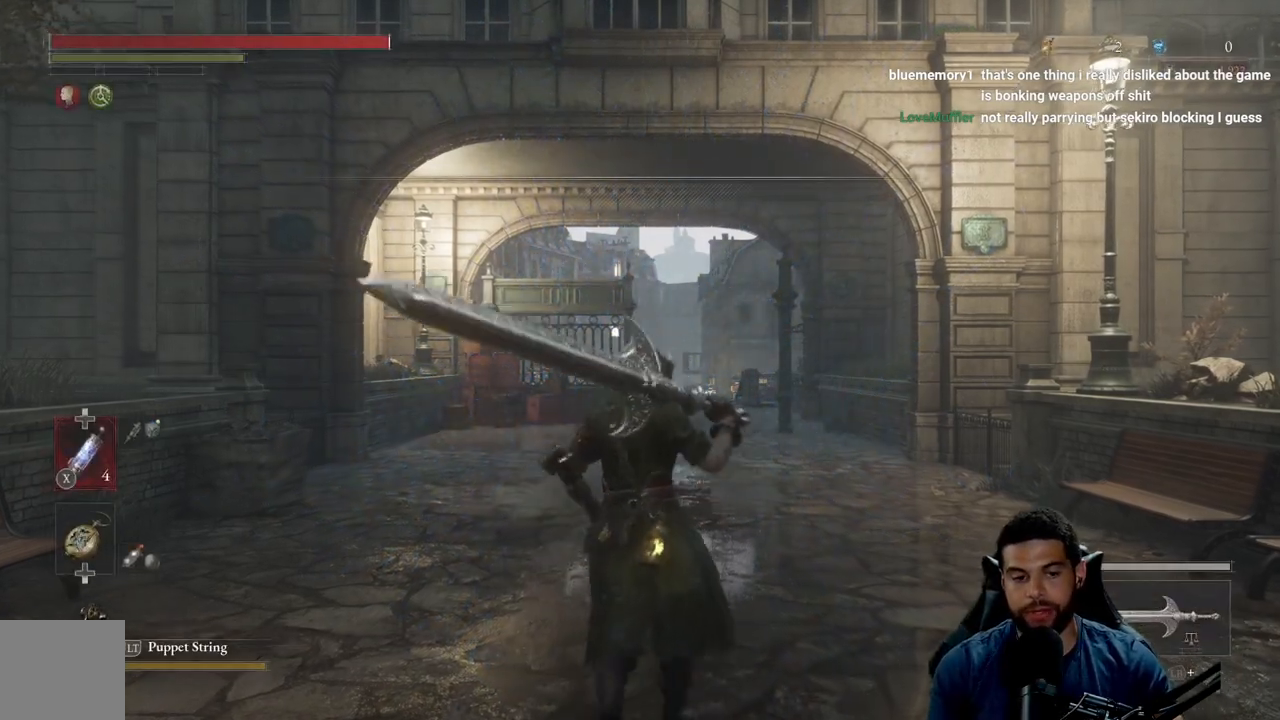
{"buttons": ["B"], "left_stick": "up", "right_stick": "center", "events": []}
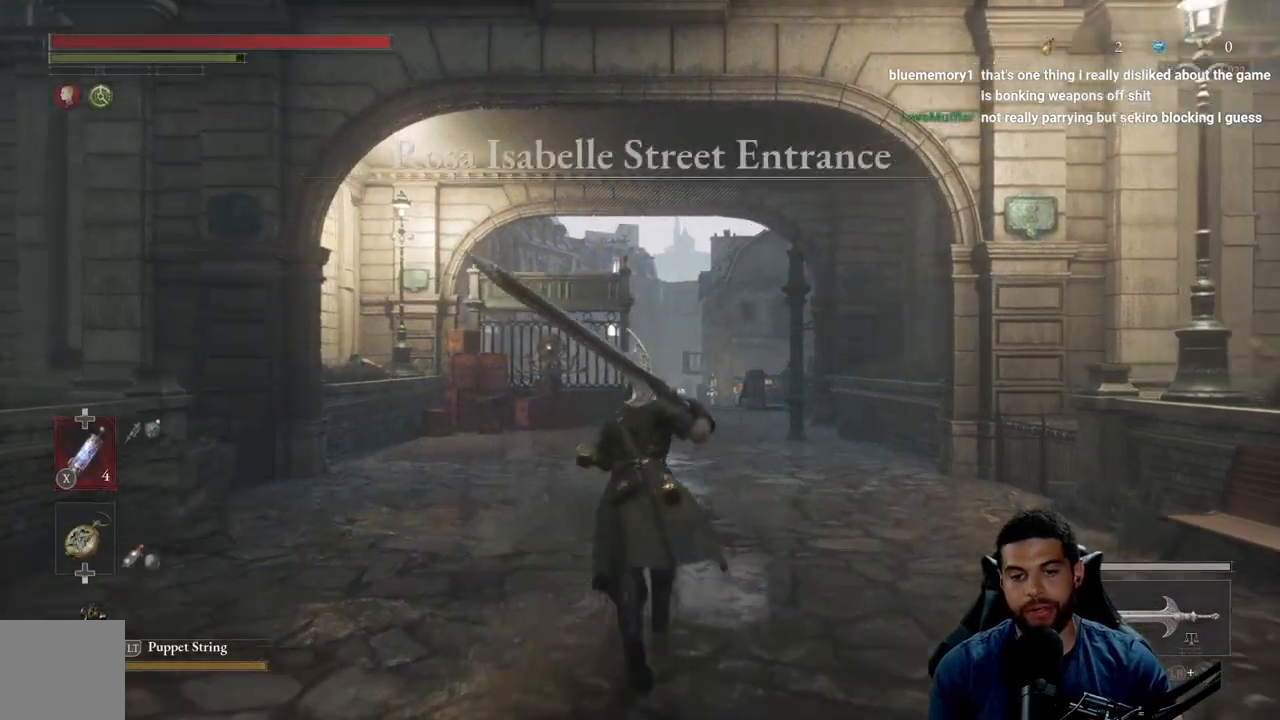
{"buttons": ["B"], "left_stick": "up", "right_stick": "center", "events": []}
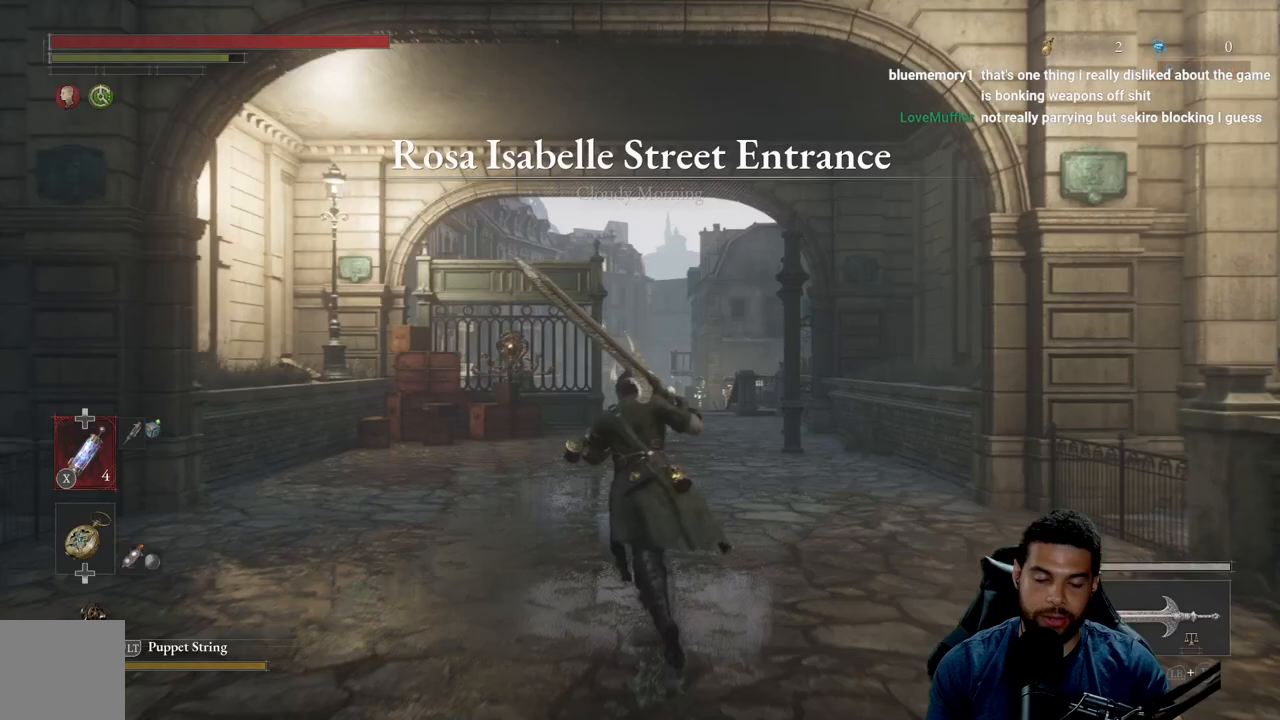
{"buttons": ["B"], "left_stick": "up", "right_stick": "center", "events": []}
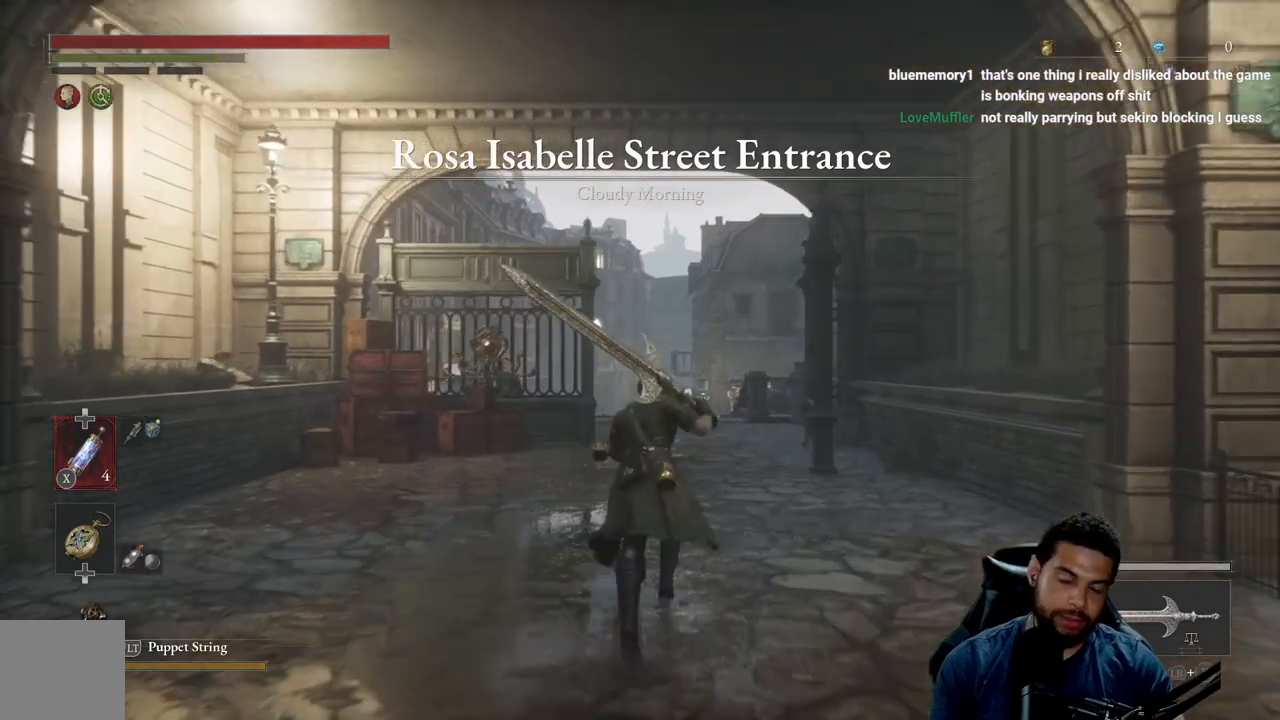
{"buttons": ["B"], "left_stick": "up", "right_stick": "center", "events": []}
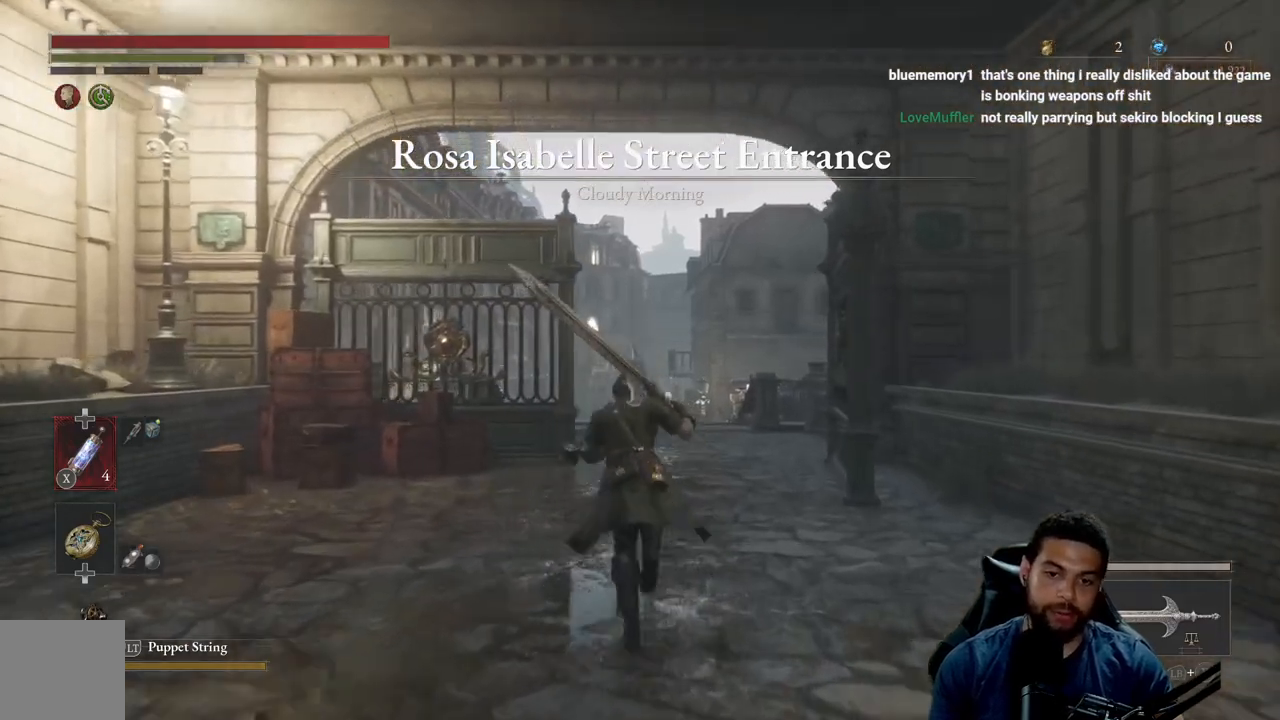
{"buttons": ["B"], "left_stick": "up", "right_stick": "center", "events": []}
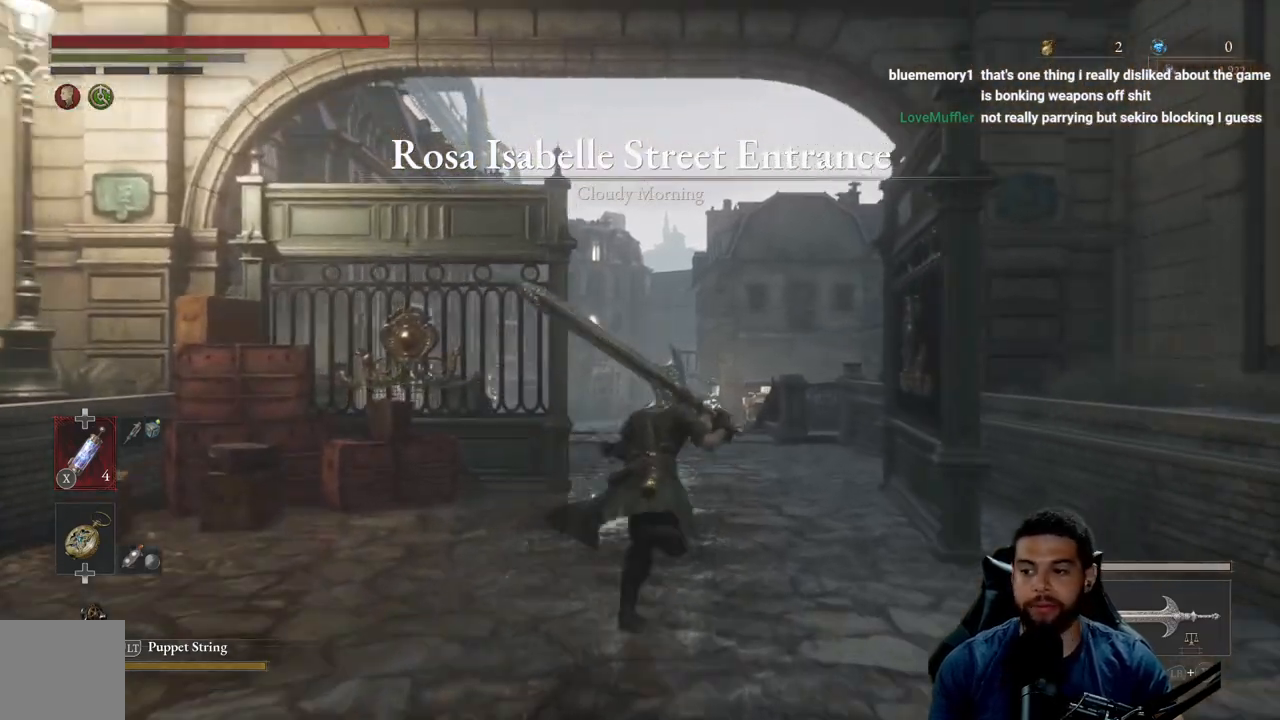
{"buttons": [], "left_stick": "up", "right_stick": "center", "events": [[50, "right_stick", "down"], [217, "right_stick", "center"], [450, "B", "up"]]}
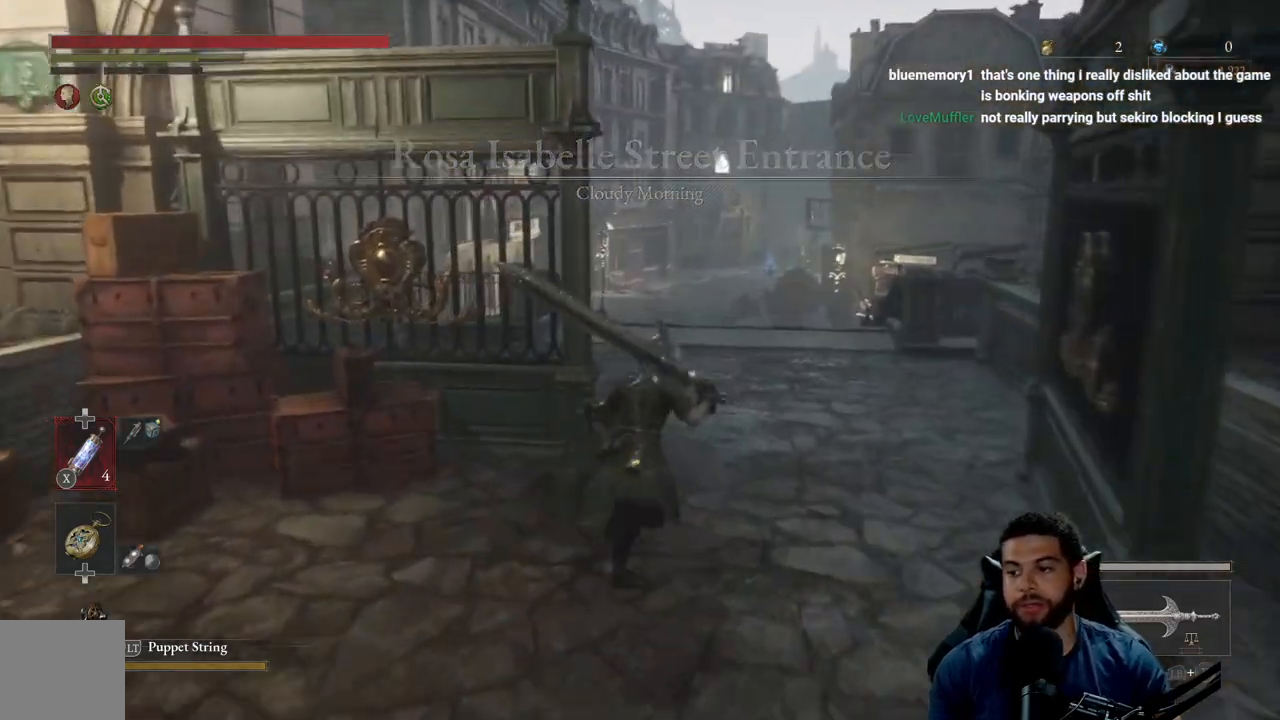
{"buttons": ["B"], "left_stick": "up", "right_stick": "center", "events": [[117, "right_stick", "right"], [183, "right_stick", "center"], [300, "B", "down"]]}
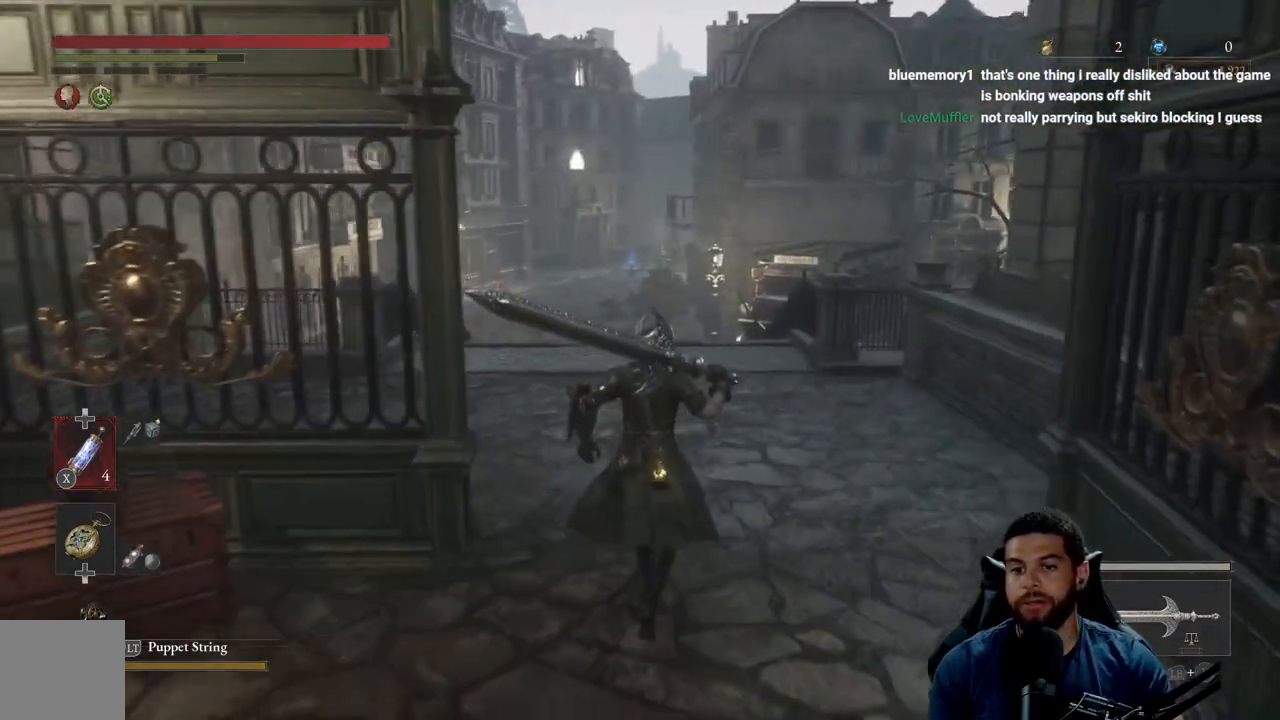
{"buttons": ["B"], "left_stick": "up", "right_stick": "center", "events": []}
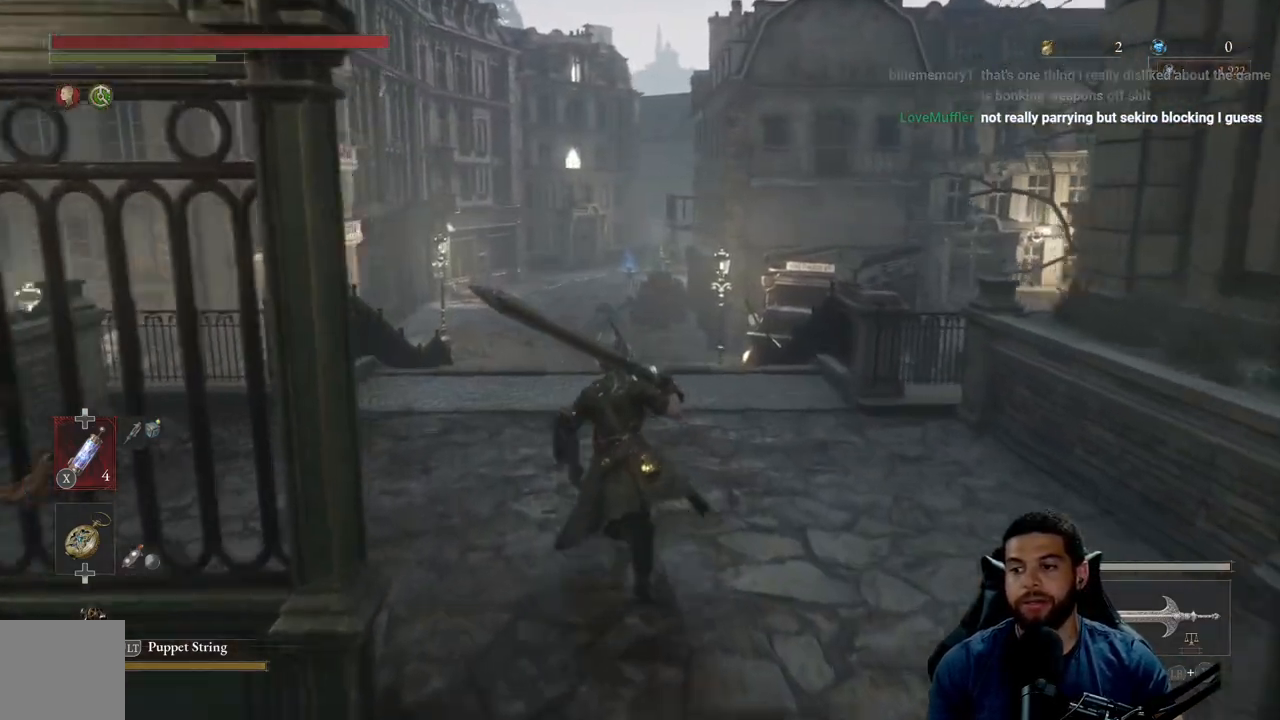
{"buttons": [], "left_stick": "up", "right_stick": "center", "events": [[400, "B", "up"]]}
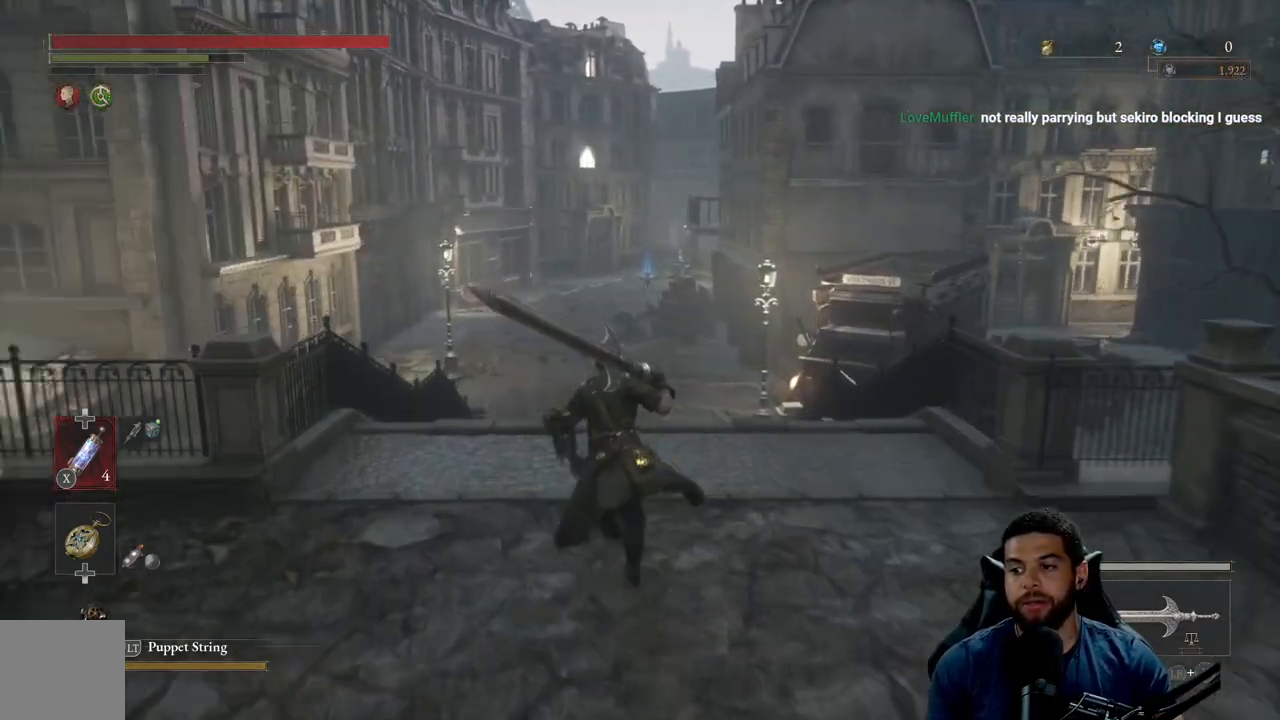
{"buttons": [], "left_stick": "up", "right_stick": "center", "events": []}
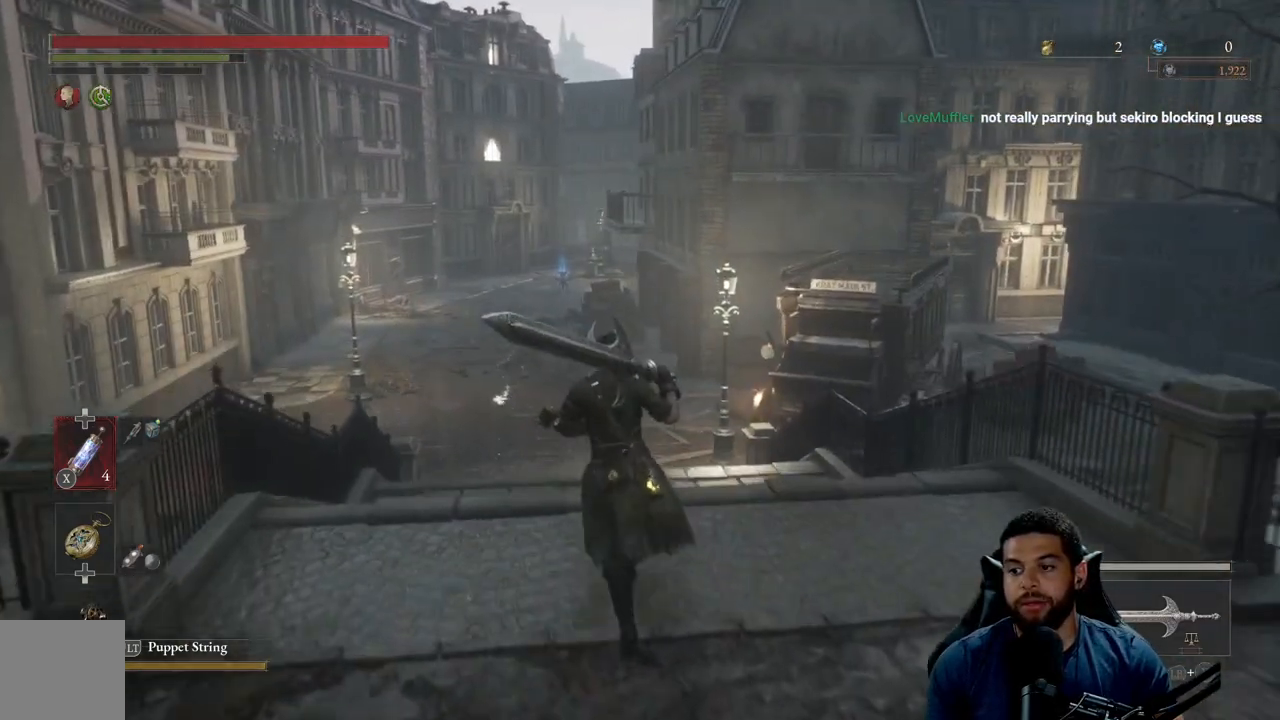
{"buttons": ["B"], "left_stick": "up", "right_stick": "center", "events": [[133, "B", "down"]]}
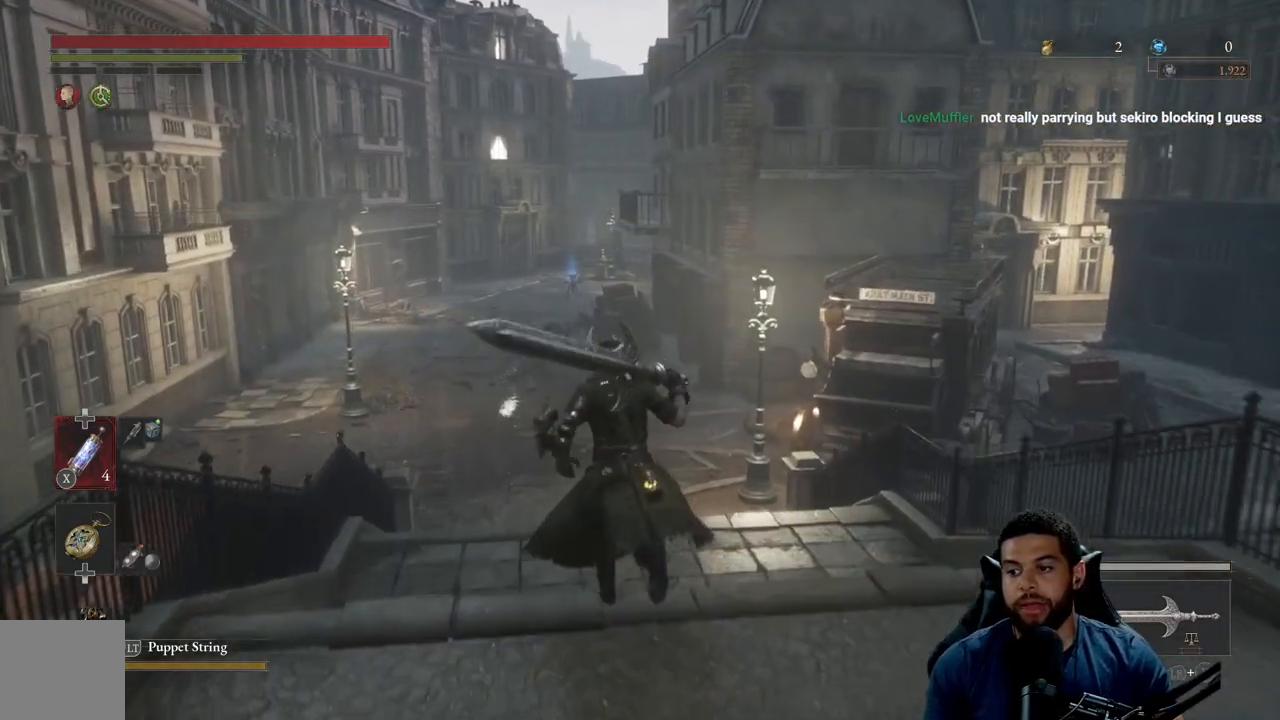
{"buttons": [], "left_stick": "up", "right_stick": "center", "events": [[433, "B", "up"]]}
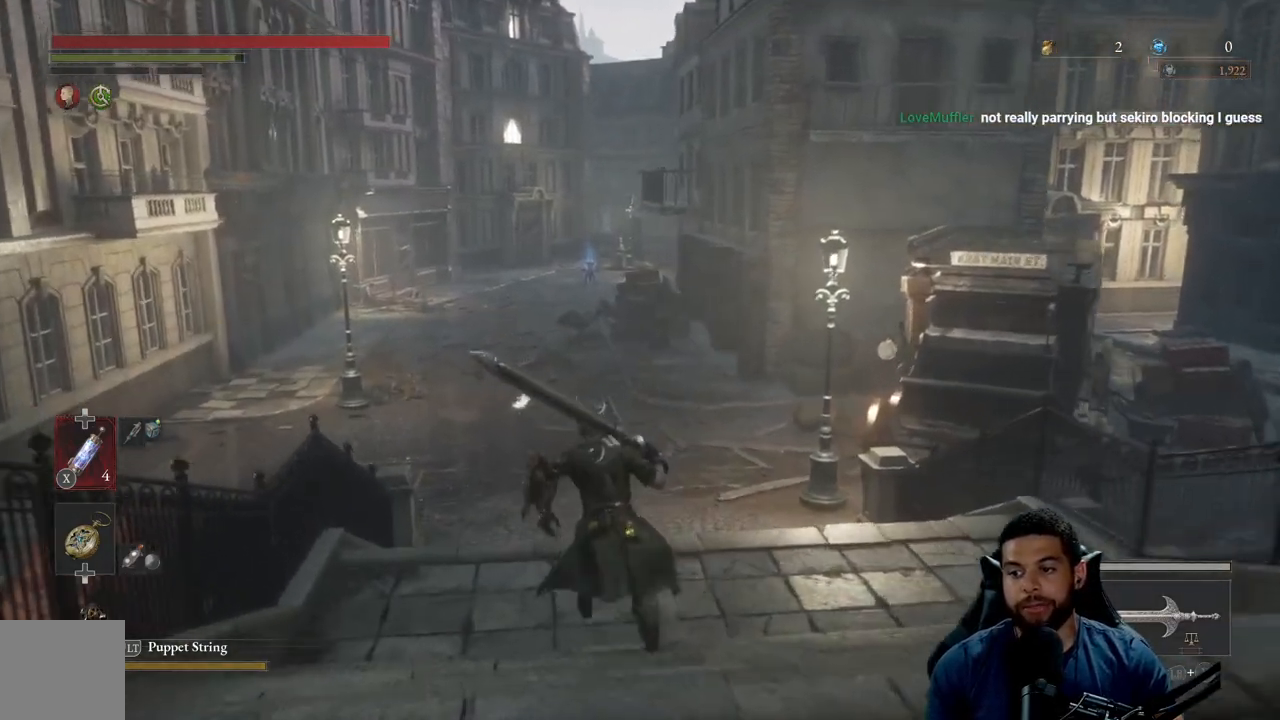
{"buttons": ["B"], "left_stick": "up", "right_stick": "center", "events": [[100, "right_stick", "right"], [183, "right_stick", "center"], [300, "B", "down"]]}
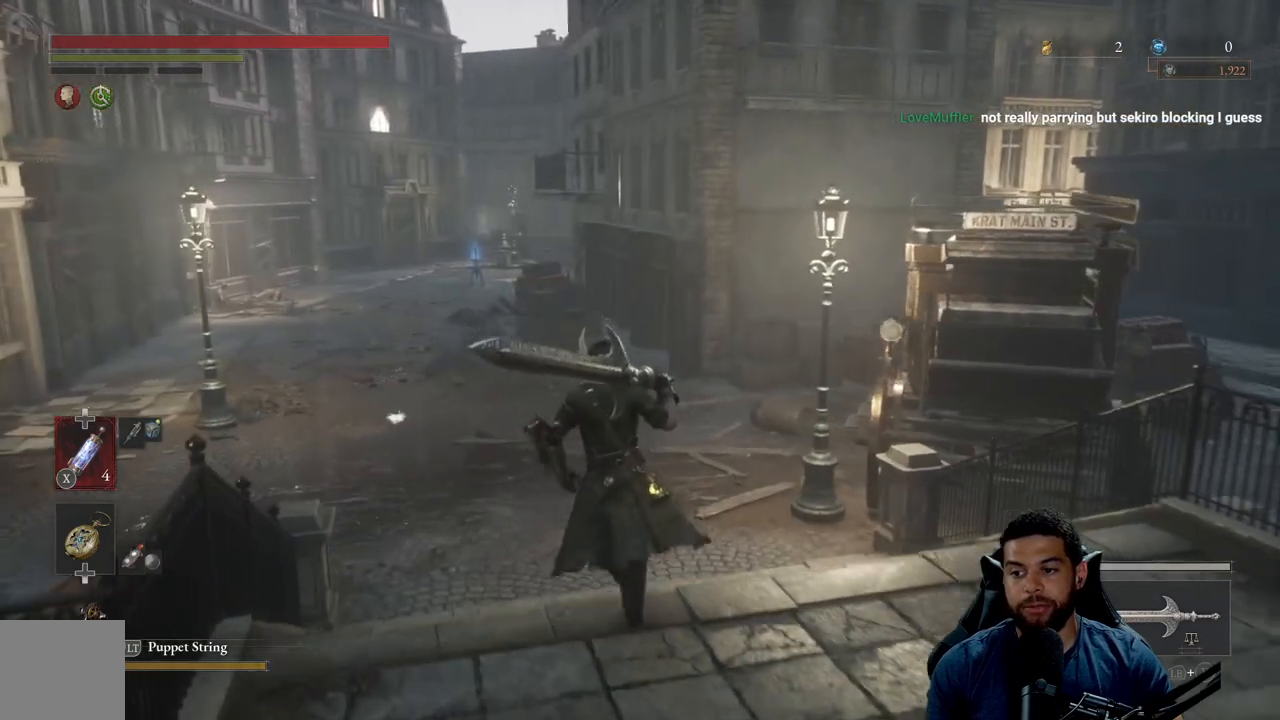
{"buttons": ["B"], "left_stick": "up-left", "right_stick": "center", "events": [[133, "left_stick", "up-left"]]}
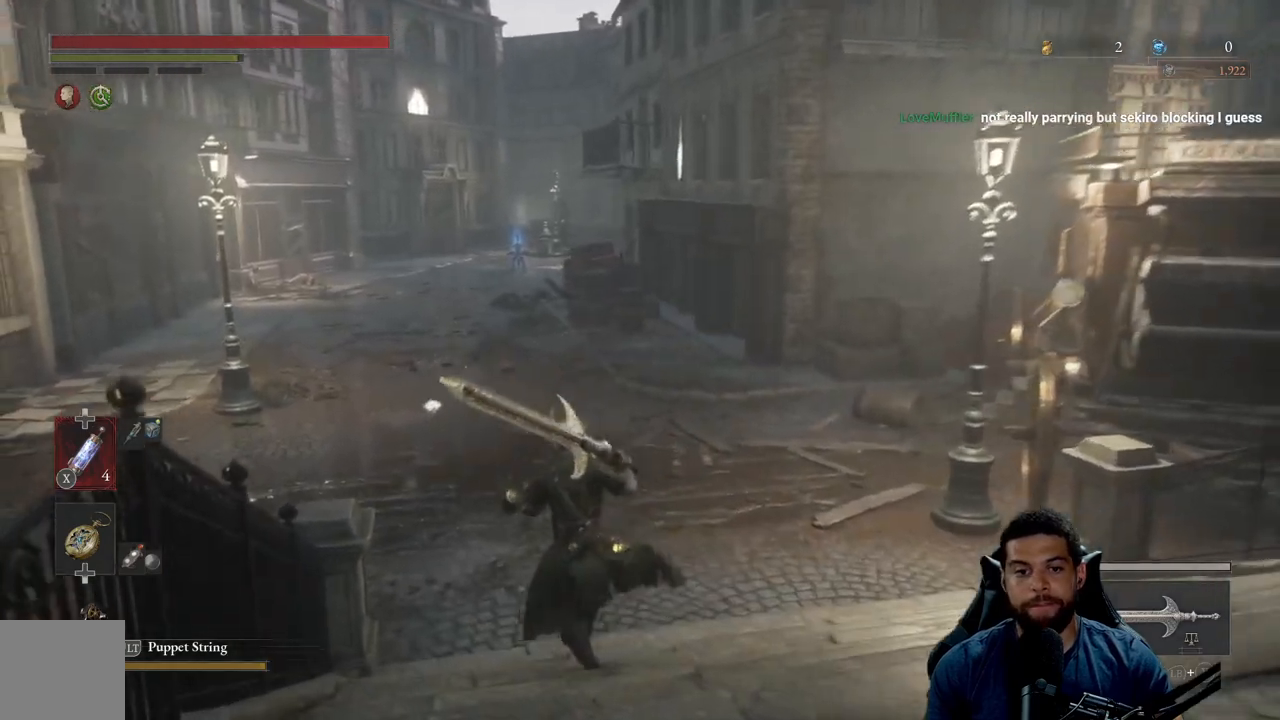
{"buttons": [], "left_stick": "up-left", "right_stick": "right", "events": [[167, "B", "up"], [500, "right_stick", "right"]]}
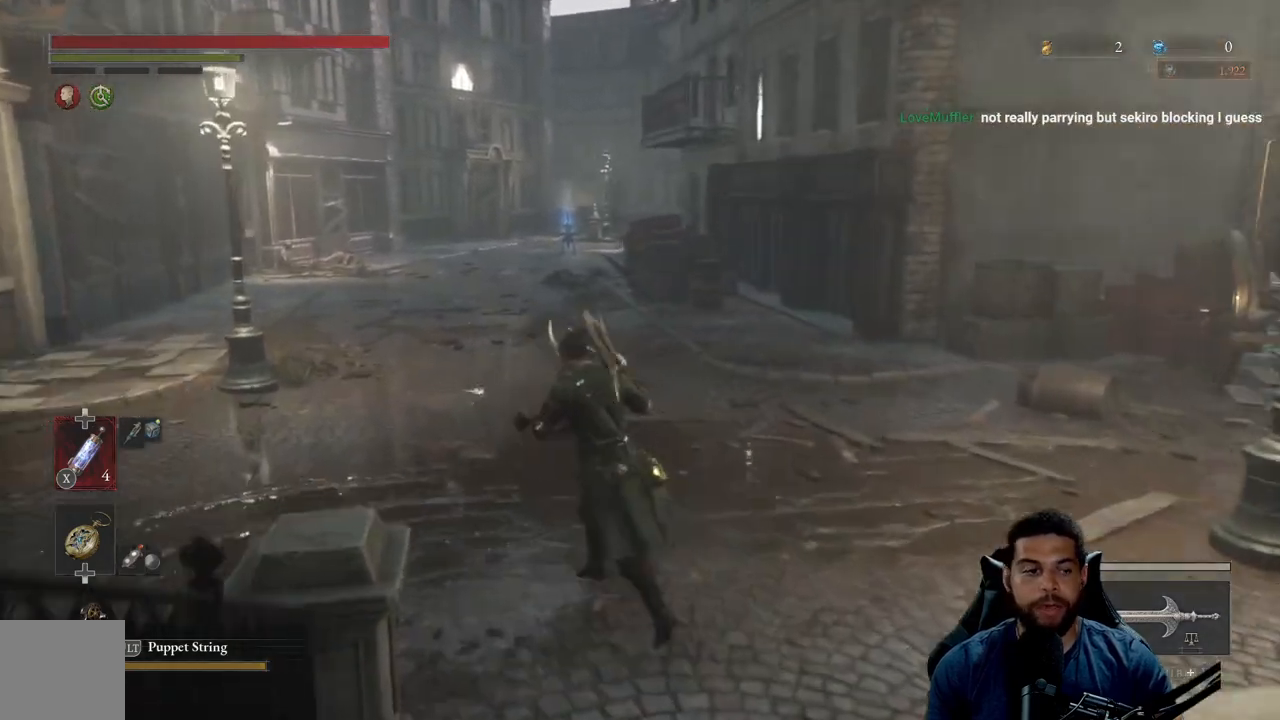
{"buttons": ["B"], "left_stick": "up-left", "right_stick": "center", "events": [[50, "right_stick", "center"], [150, "B", "down"]]}
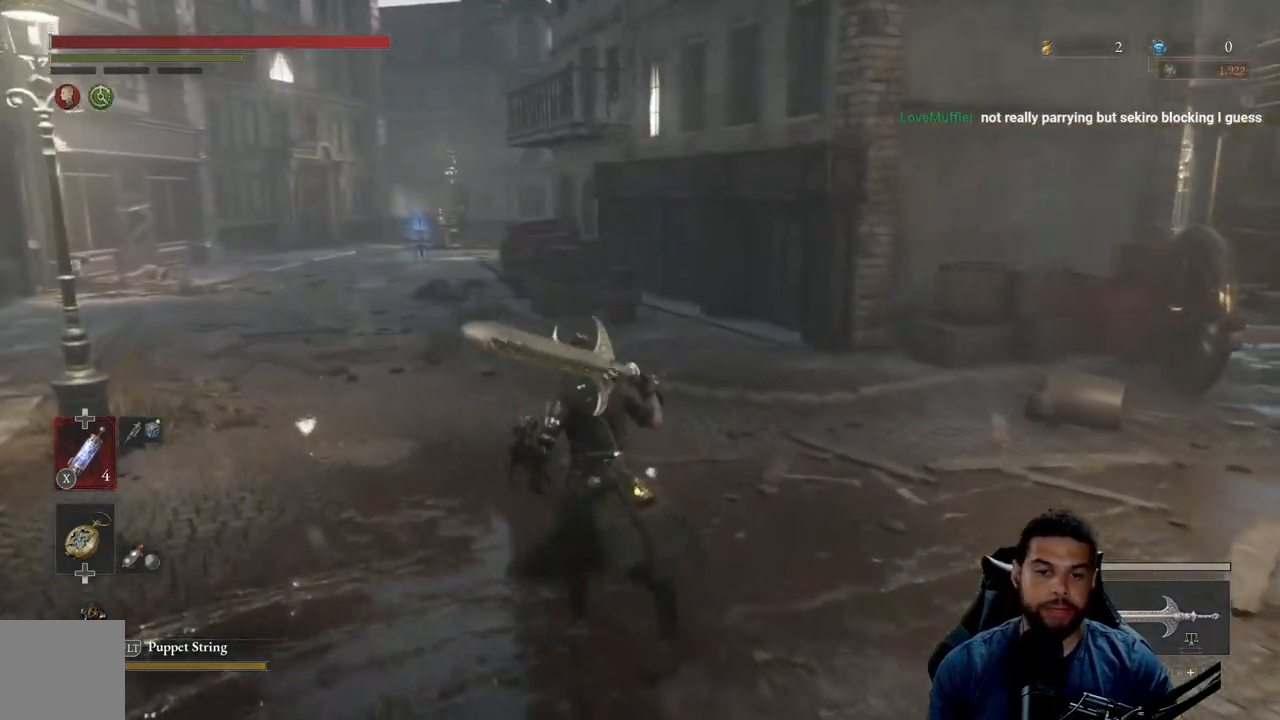
{"buttons": ["B"], "left_stick": "up", "right_stick": "center", "events": [[450, "left_stick", "up"]]}
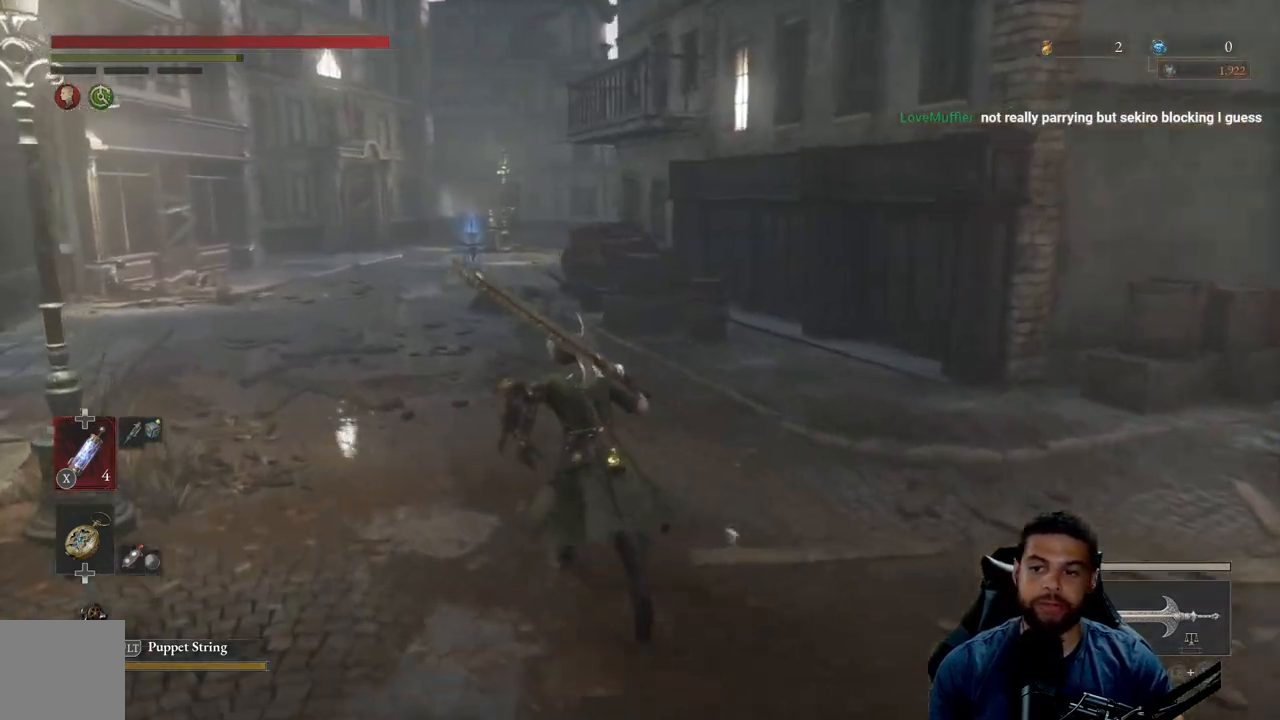
{"buttons": ["B"], "left_stick": "up", "right_stick": "center", "events": [[183, "right_stick", "up"], [300, "right_stick", "center"]]}
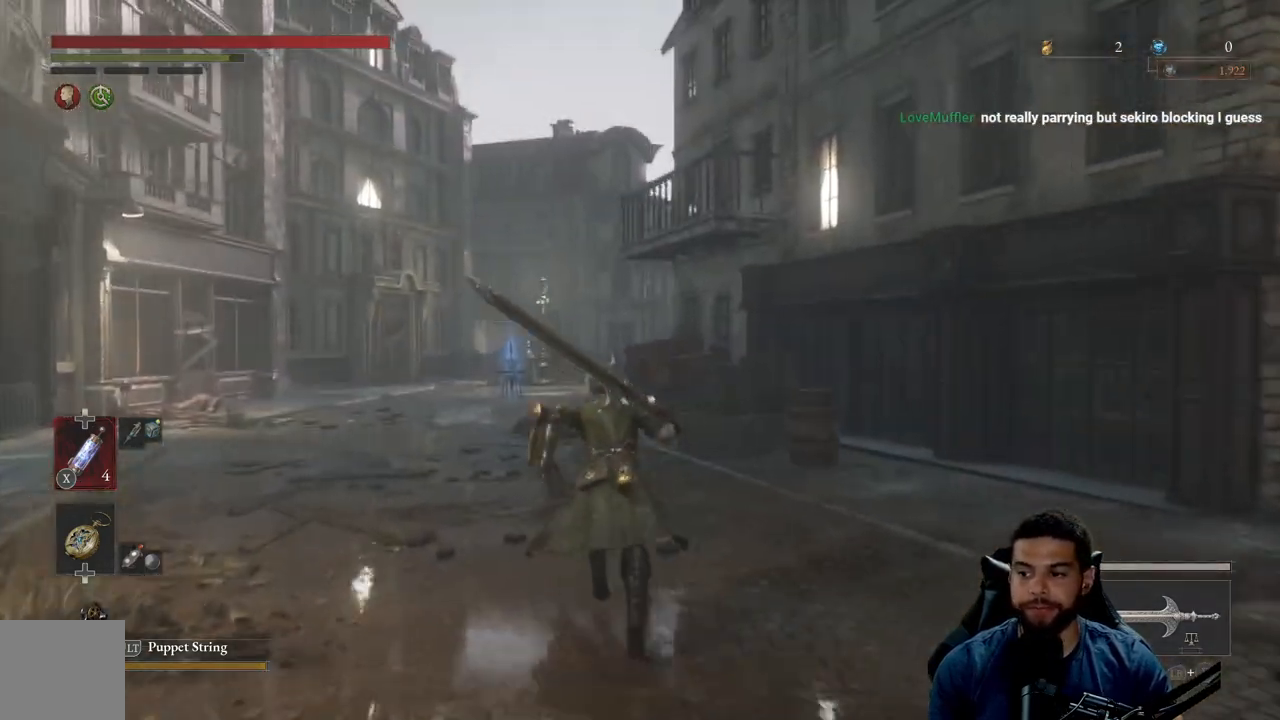
{"buttons": [], "left_stick": "up", "right_stick": "center", "events": [[433, "B", "up"]]}
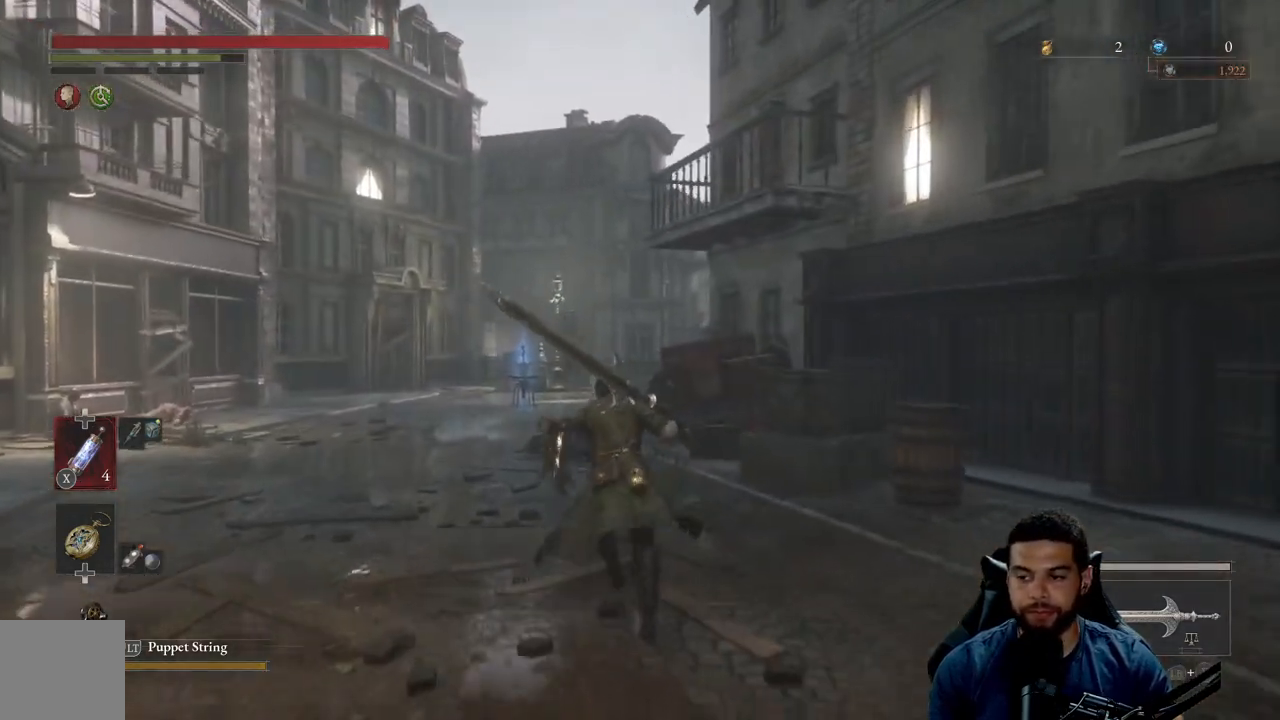
{"buttons": ["B"], "left_stick": "up", "right_stick": "center", "events": [[433, "B", "down"]]}
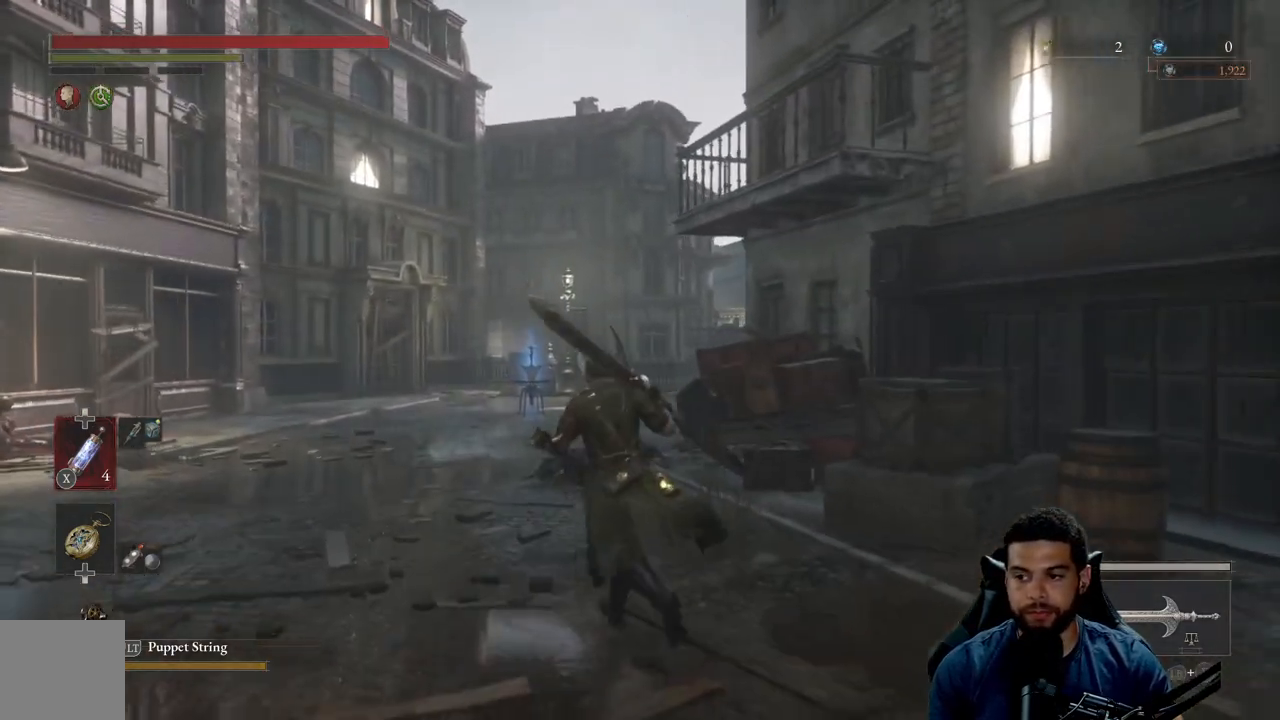
{"buttons": ["B"], "left_stick": "up", "right_stick": "center", "events": []}
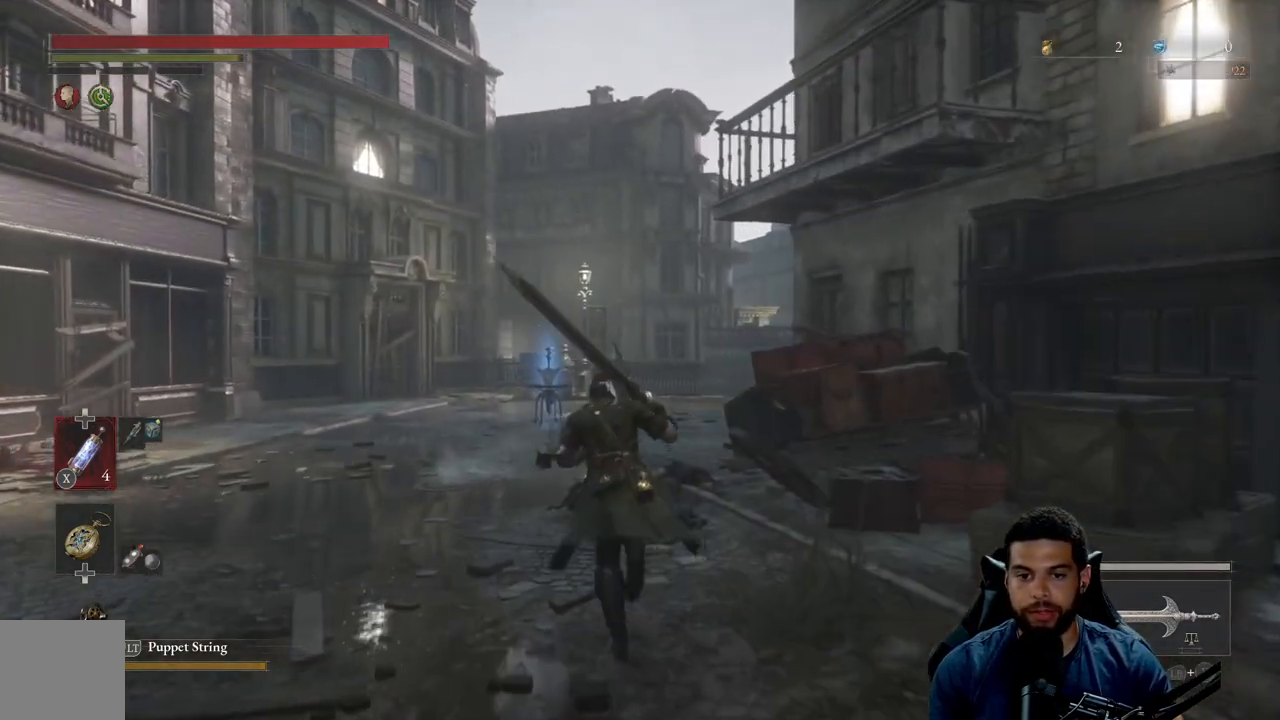
{"buttons": ["B"], "left_stick": "up", "right_stick": "center", "events": []}
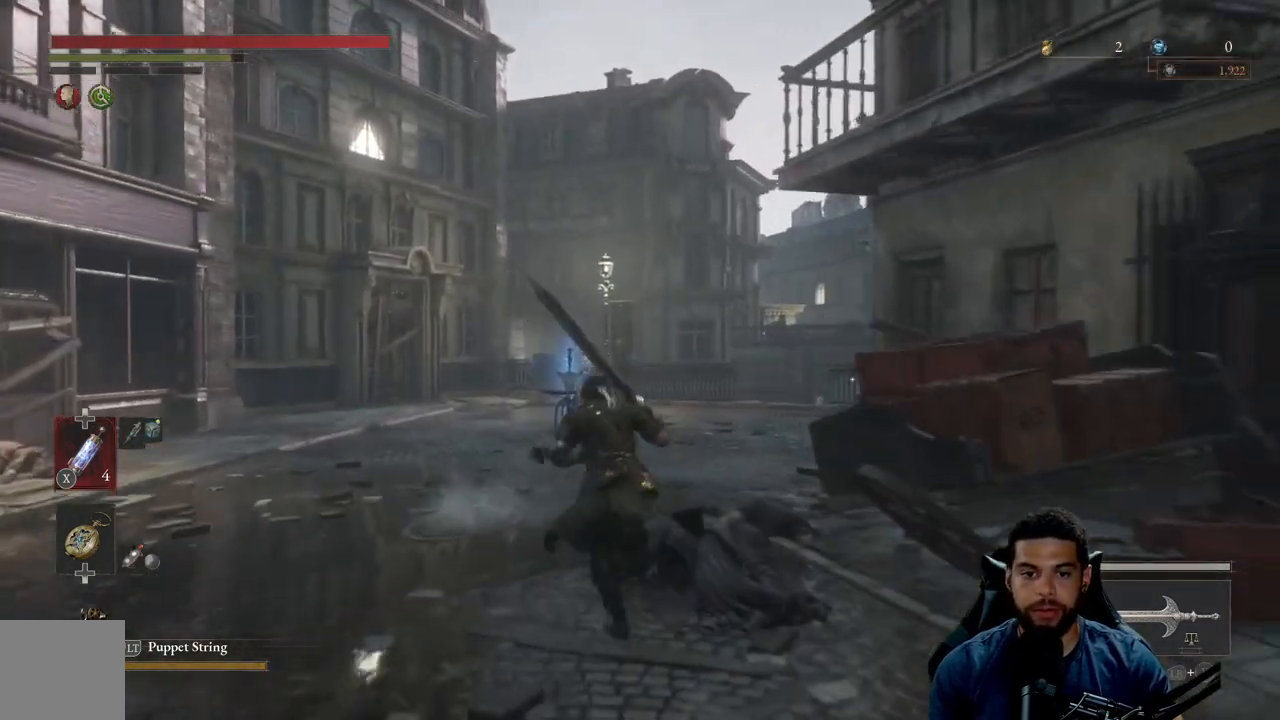
{"buttons": ["B"], "left_stick": "up", "right_stick": "center", "events": [[150, "right_stick", "right"], [300, "right_stick", "center"]]}
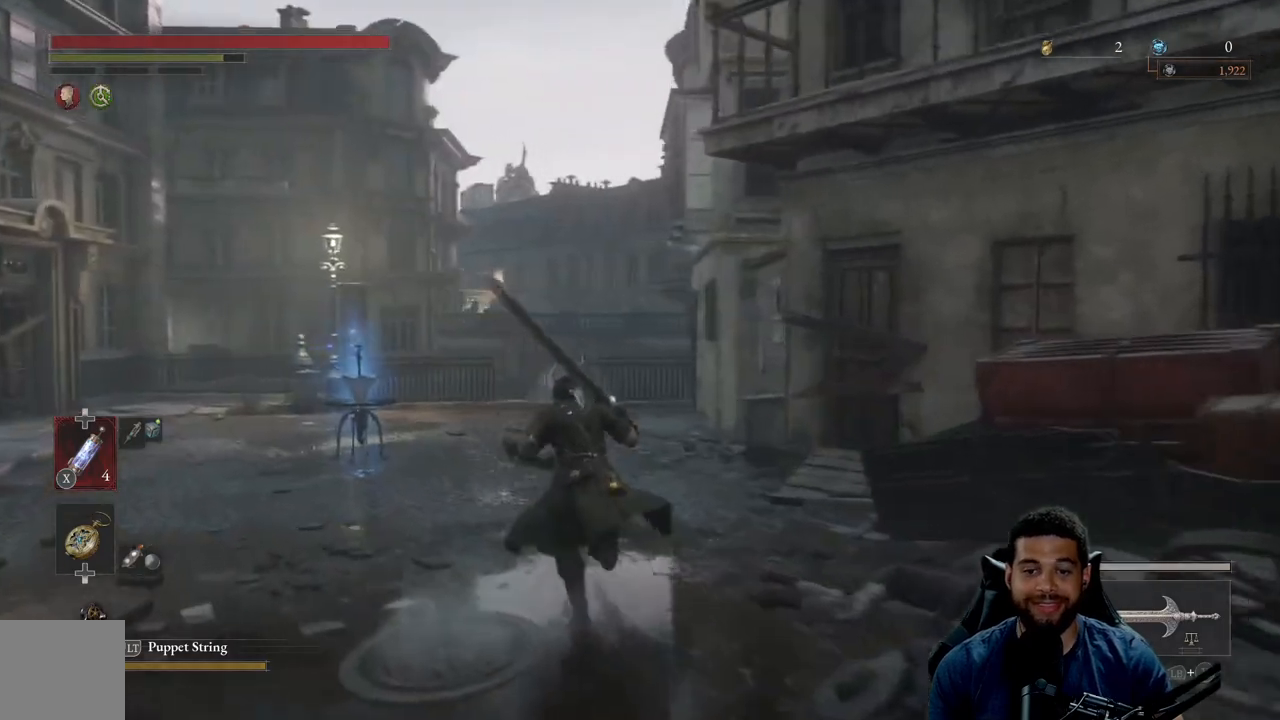
{"buttons": ["B"], "left_stick": "up-left", "right_stick": "center", "events": [[317, "right_stick", "down-right"], [400, "right_stick", "center"], [450, "left_stick", "up-left"]]}
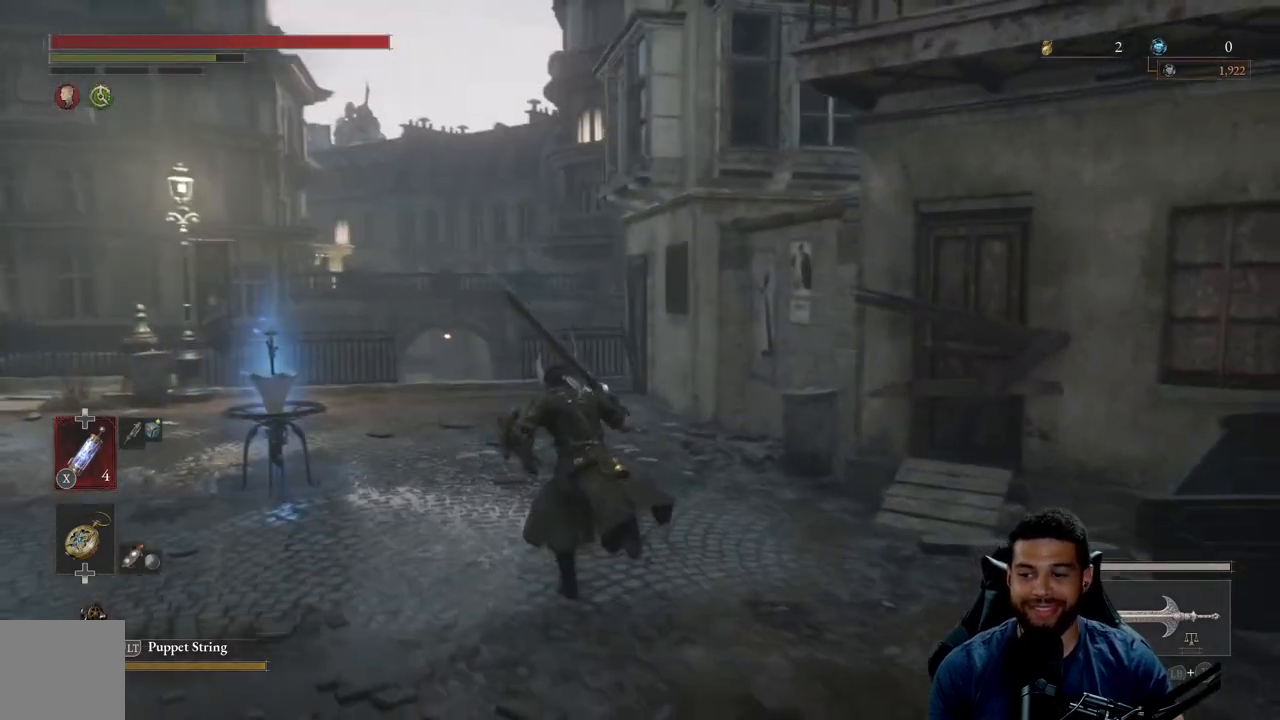
{"buttons": [], "left_stick": "up", "right_stick": "center", "events": [[133, "B", "up"], [300, "left_stick", "up"], [317, "right_stick", "left"], [433, "right_stick", "center"]]}
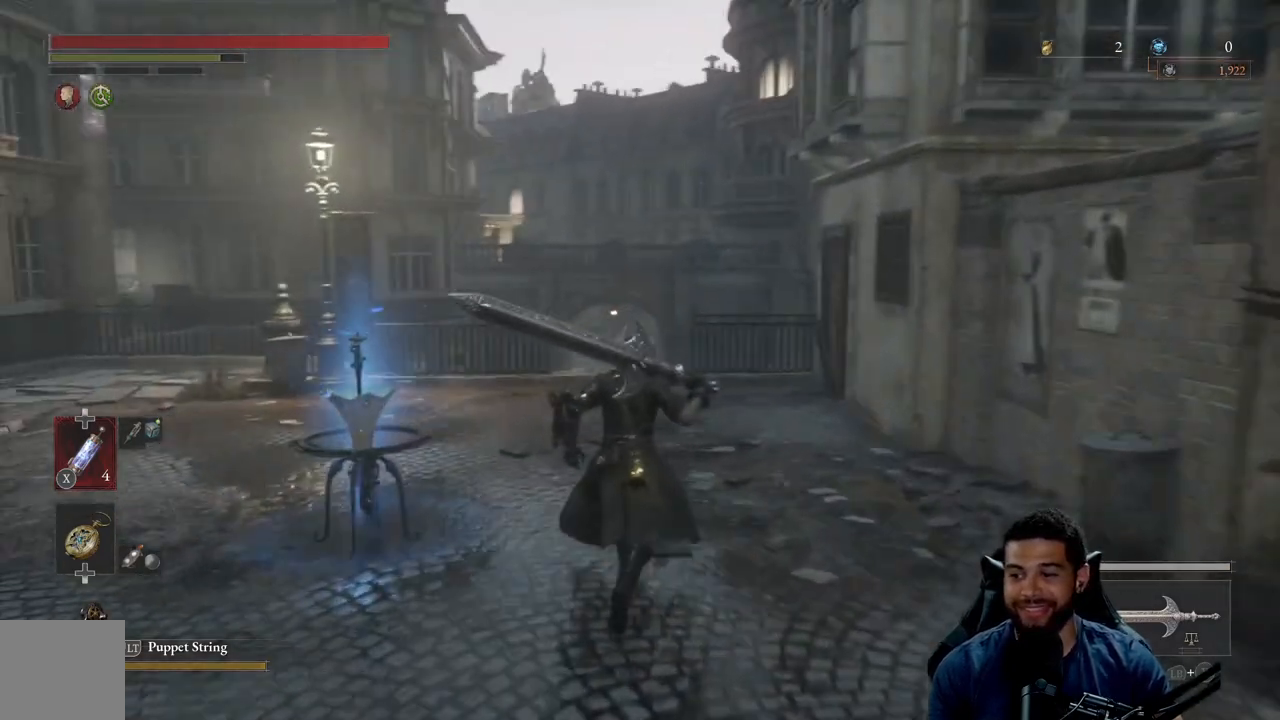
{"buttons": ["B"], "left_stick": "up", "right_stick": "center", "events": [[67, "B", "down"]]}
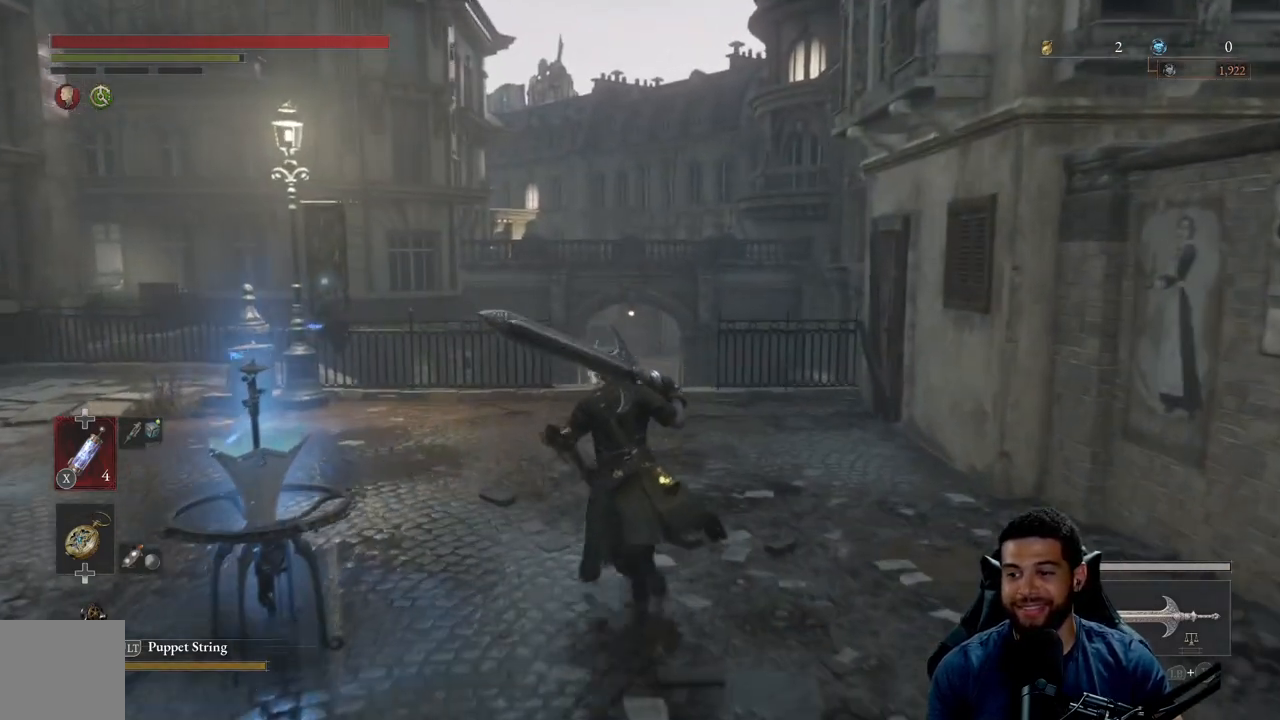
{"buttons": ["B"], "left_stick": "up", "right_stick": "center", "events": [[117, "right_stick", "down-left"], [183, "right_stick", "center"]]}
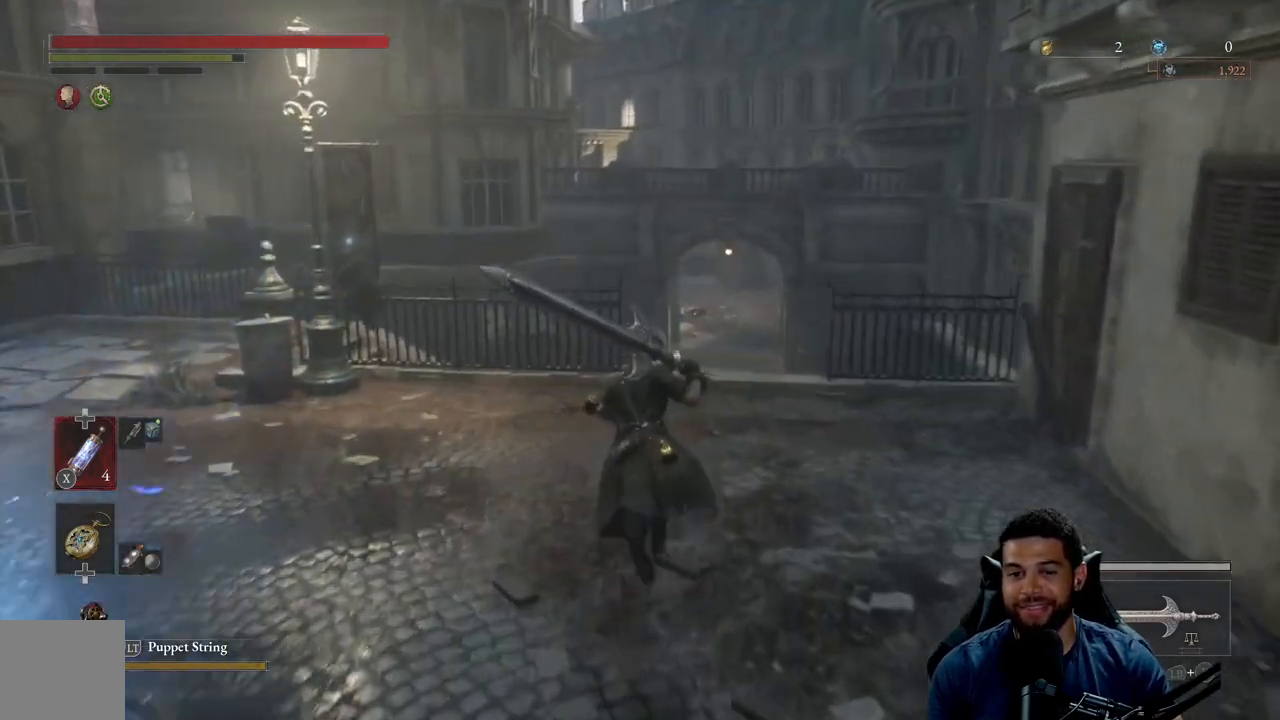
{"buttons": [], "left_stick": "up", "right_stick": "down", "events": [[200, "left_stick", "up-right"], [300, "B", "up"], [450, "left_stick", "up"], [483, "right_stick", "down"]]}